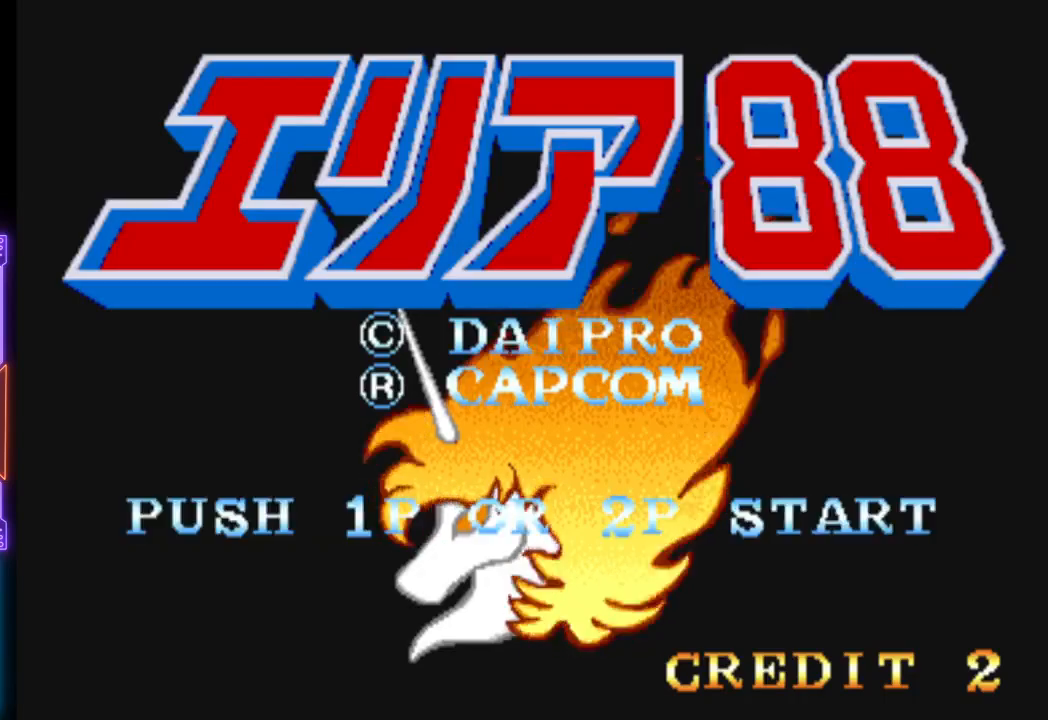
Gameplay with a controller (PlayStation layout); each line is a JSON object with the inputs held at the frame after it. "events" lists button and stick changes between this image and that frame as [ms after this image, input, new state], when the widget could be followed in between. Not read: left_stick right_stick.
{"buttons": [], "events": [[83, "START", "down"], [317, "START", "up"]]}
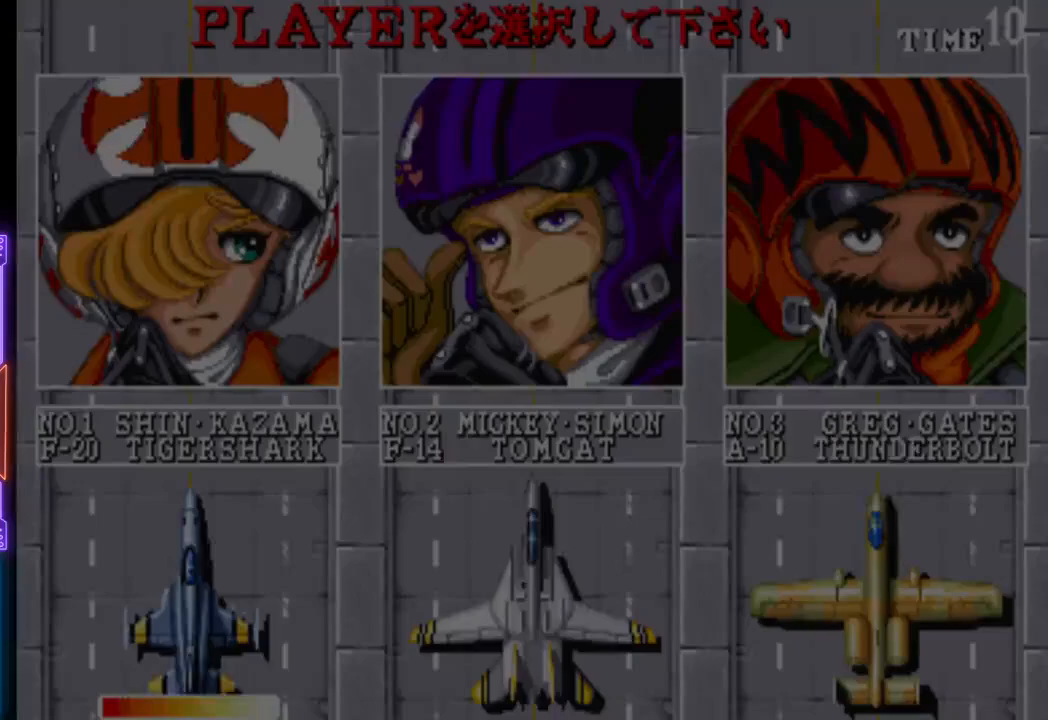
{"buttons": [], "events": []}
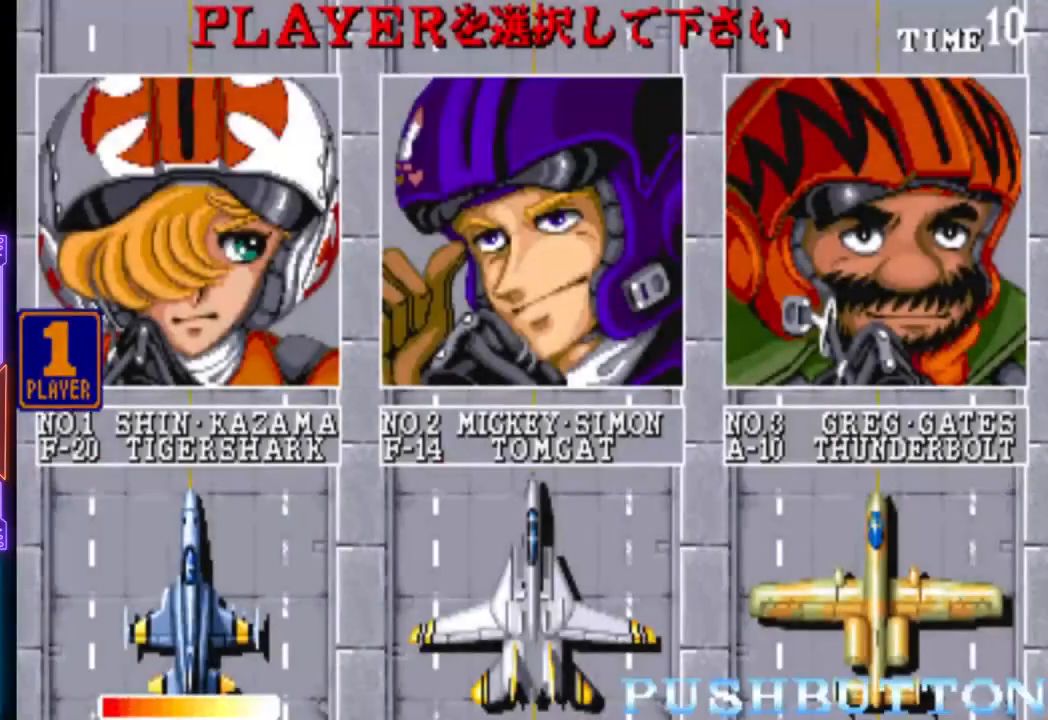
{"buttons": ["DPAD_RIGHT"], "events": [[500, "DPAD_RIGHT", "down"]]}
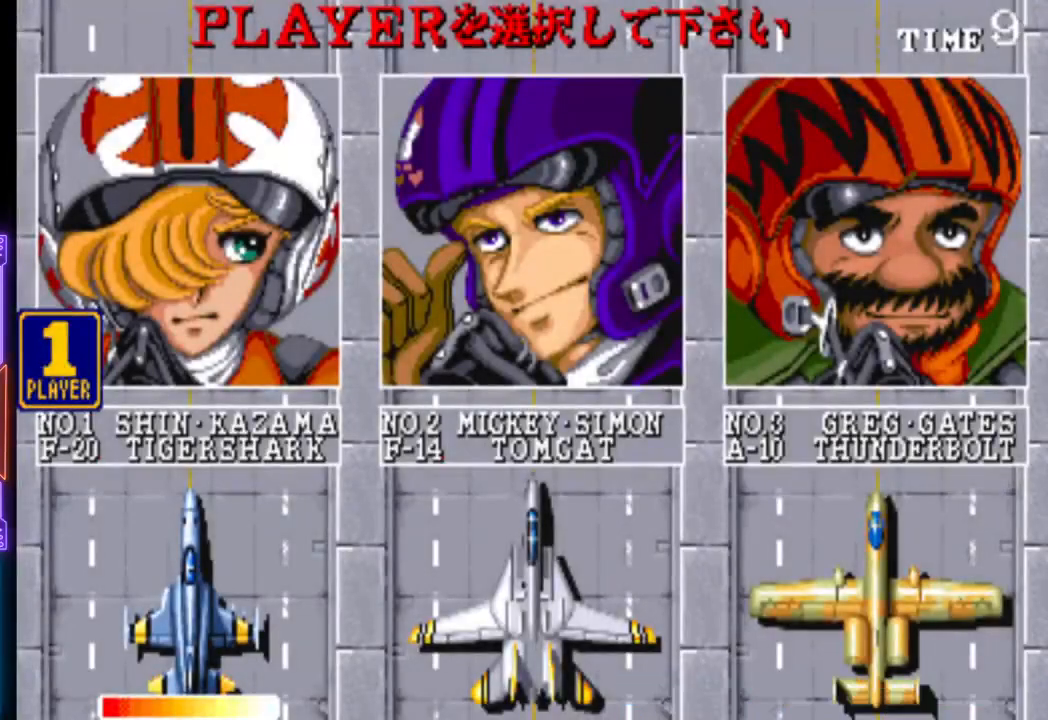
{"buttons": [], "events": [[150, "DPAD_RIGHT", "up"]]}
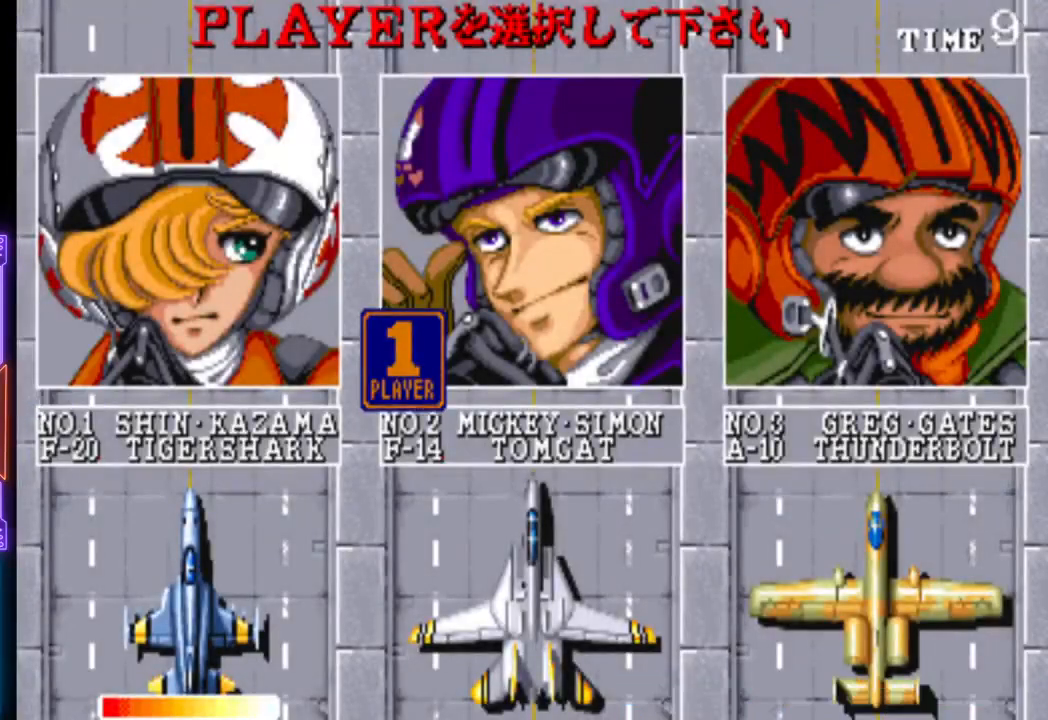
{"buttons": [], "events": []}
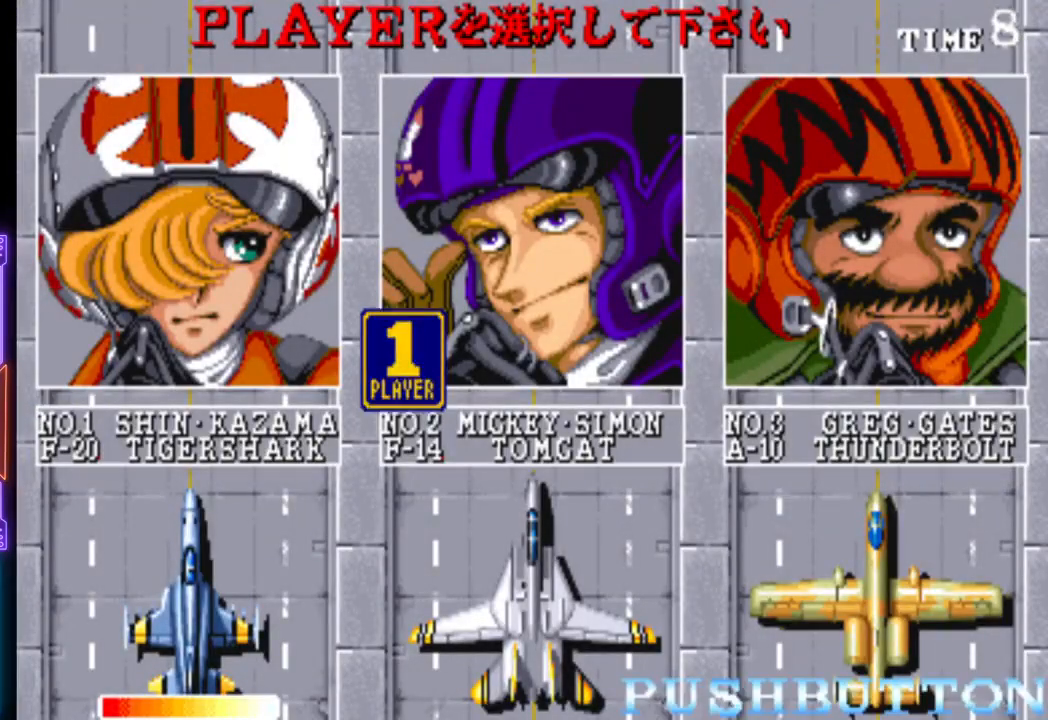
{"buttons": [], "events": []}
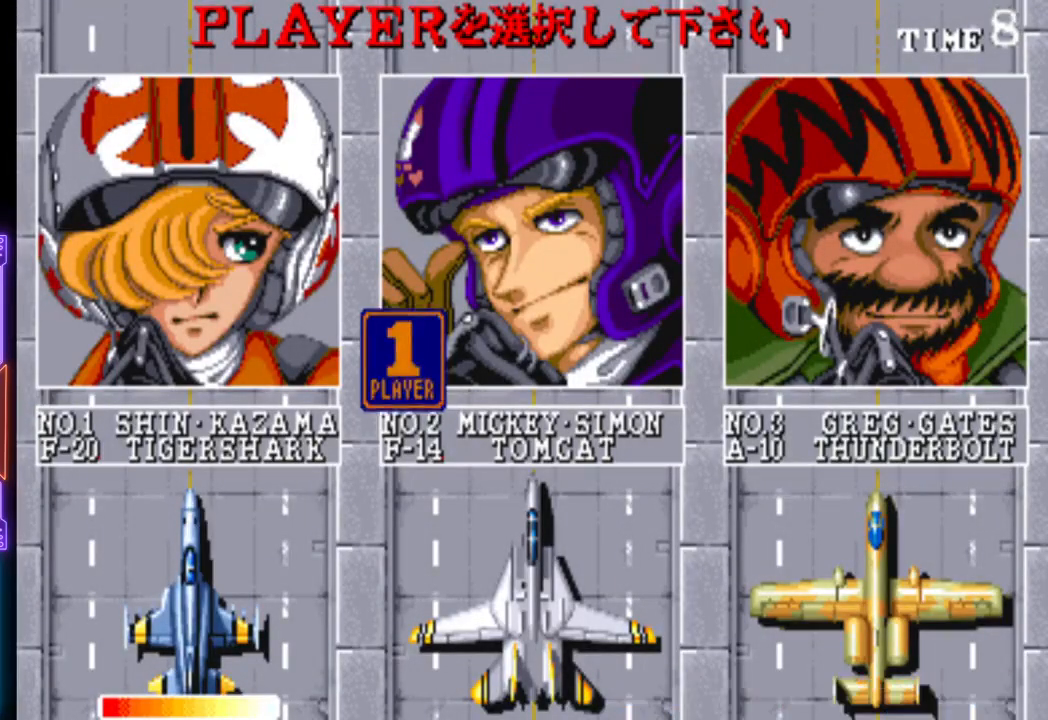
{"buttons": [], "events": []}
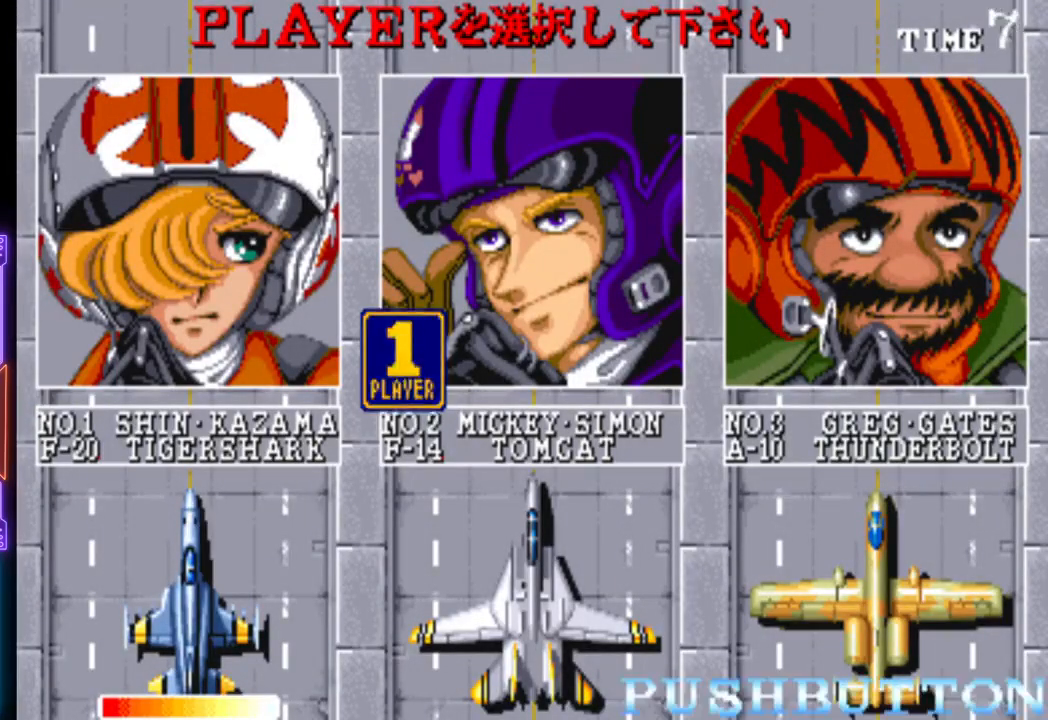
{"buttons": [], "events": []}
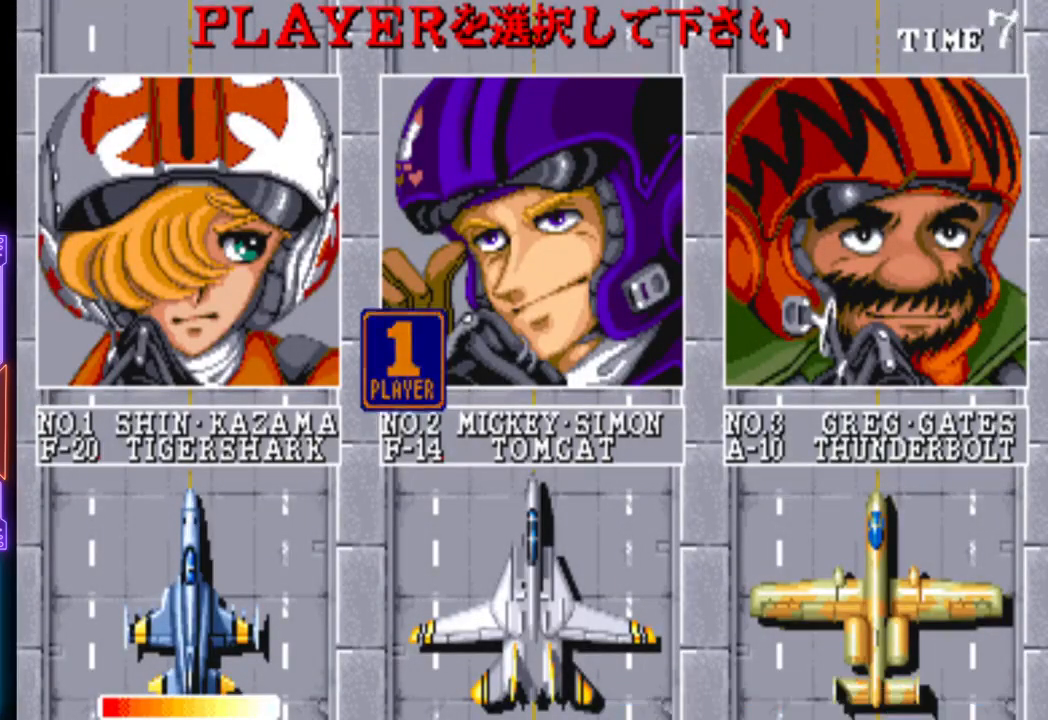
{"buttons": ["DPAD_LEFT"], "events": [[100, "DPAD_RIGHT", "down"], [233, "DPAD_RIGHT", "up"], [483, "DPAD_LEFT", "down"]]}
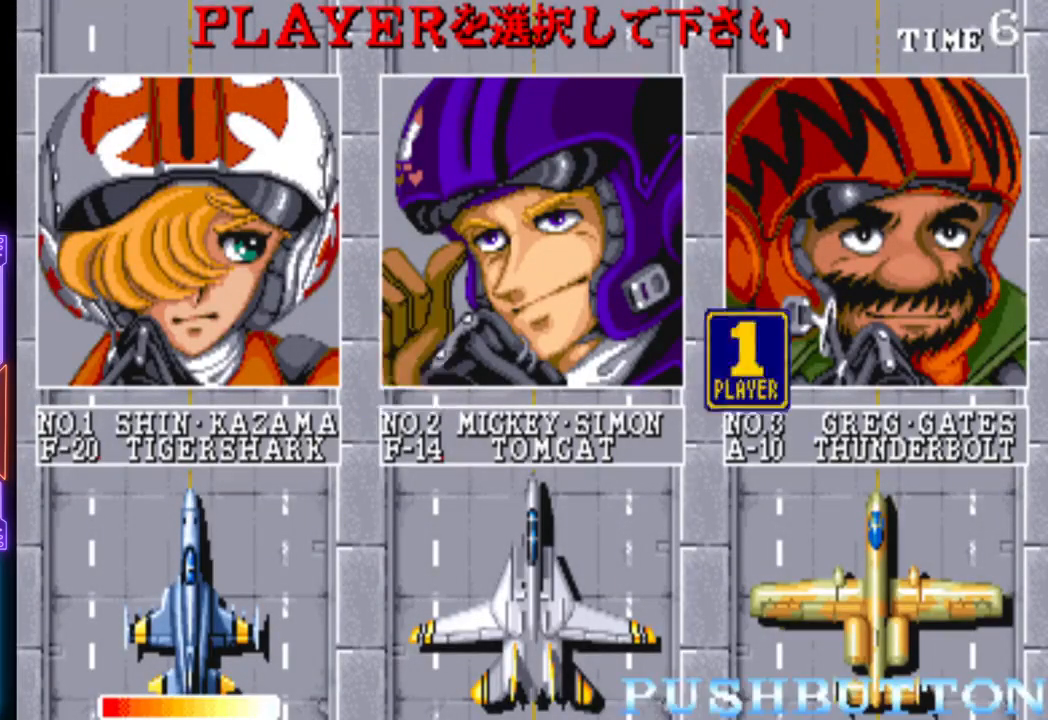
{"buttons": [], "events": [[83, "DPAD_LEFT", "up"], [167, "DPAD_LEFT", "down"], [267, "DPAD_LEFT", "up"]]}
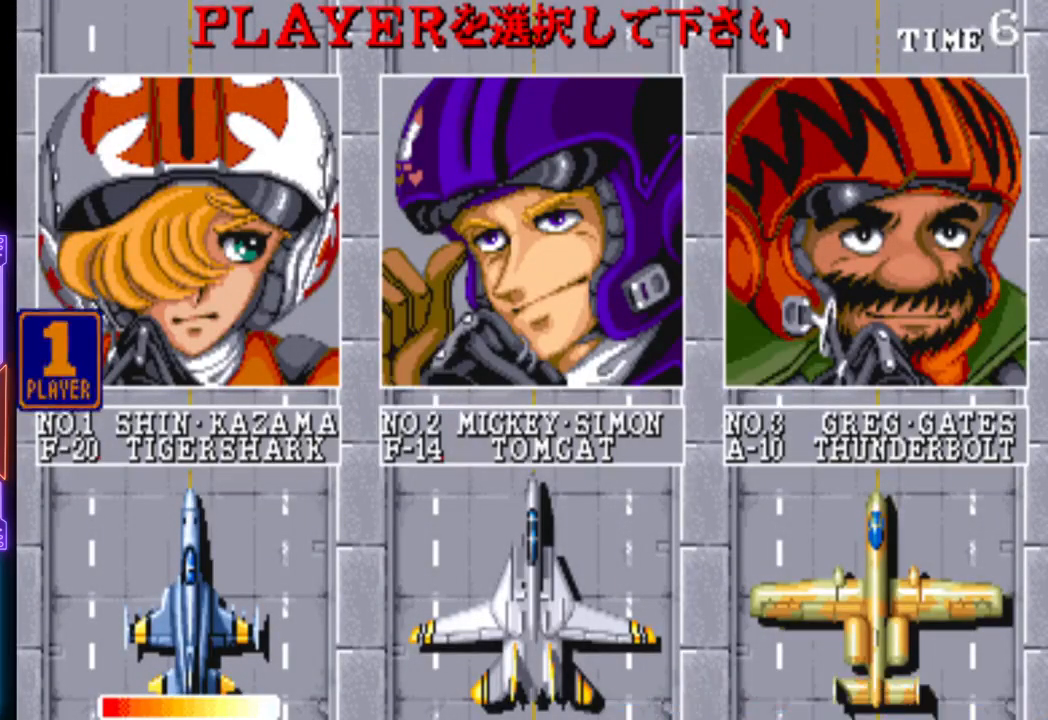
{"buttons": [], "events": [[67, "DPAD_RIGHT", "down"], [183, "DPAD_RIGHT", "up"]]}
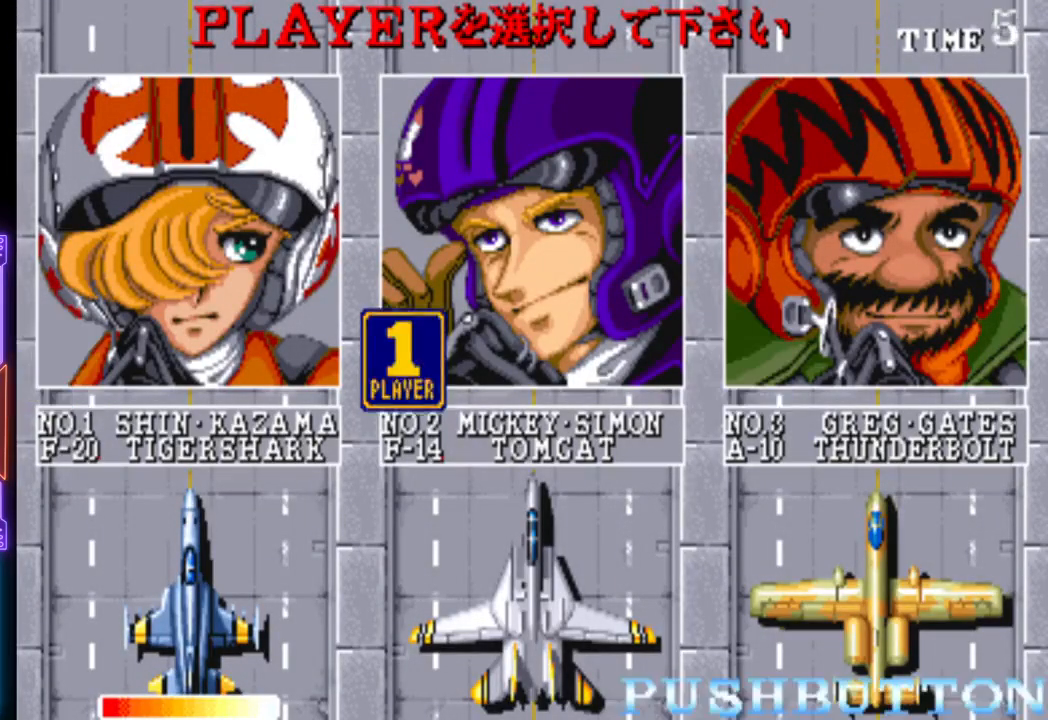
{"buttons": [], "events": [[283, "DPAD_LEFT", "down"], [400, "DPAD_LEFT", "up"]]}
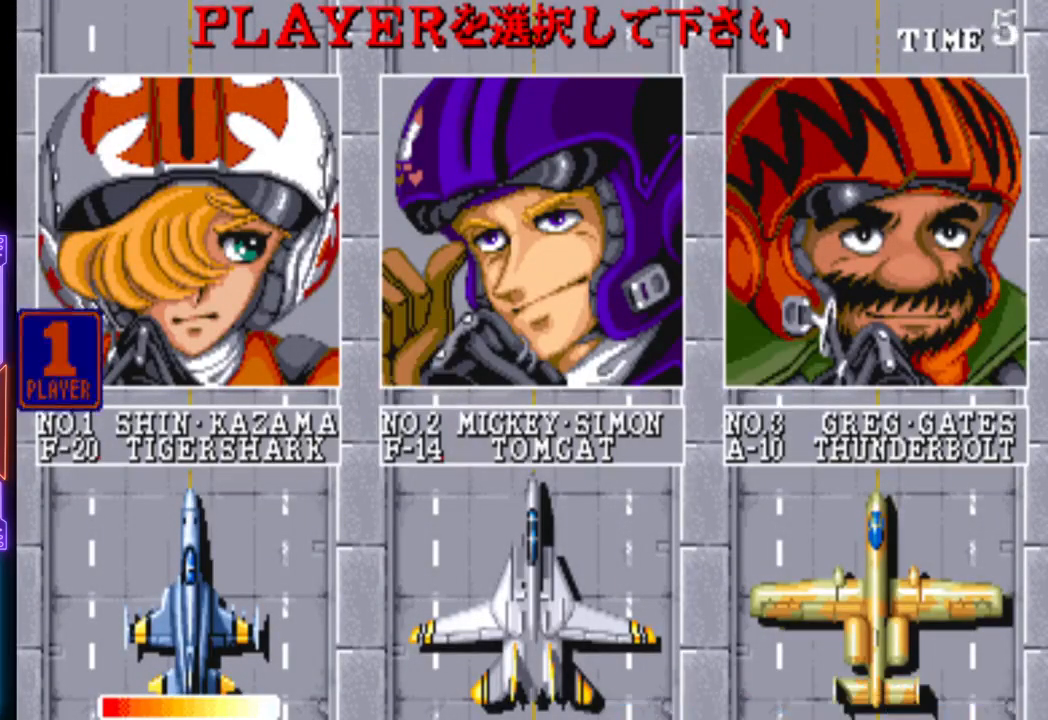
{"buttons": [], "events": []}
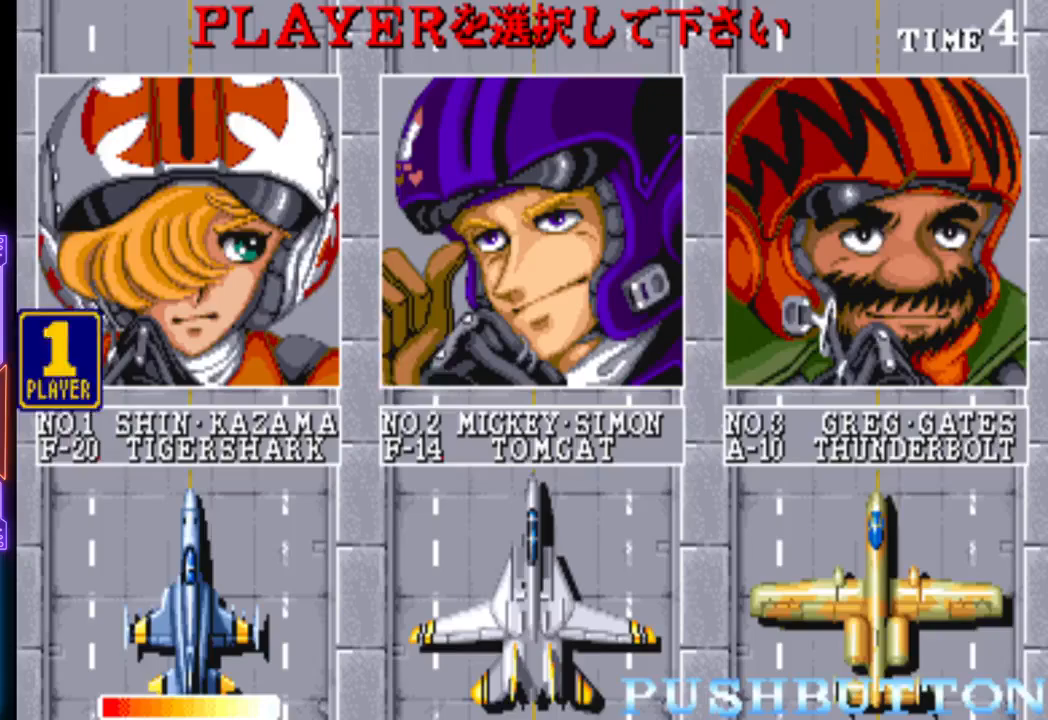
{"buttons": [], "events": [[17, "DPAD_RIGHT", "down"], [117, "DPAD_RIGHT", "up"]]}
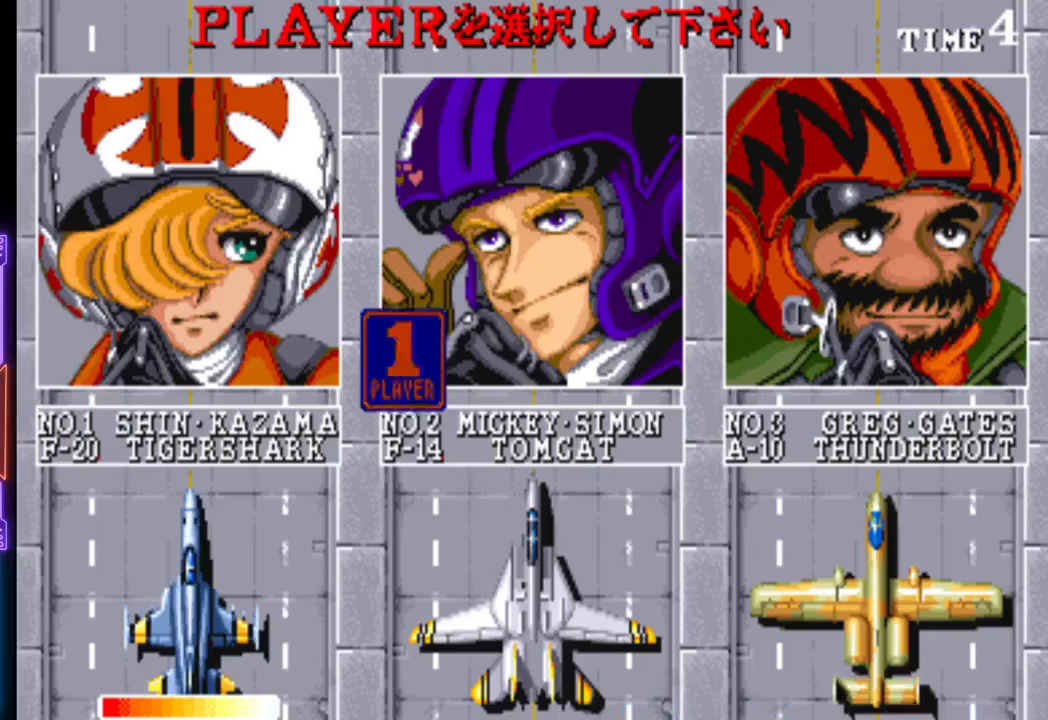
{"buttons": [], "events": [[100, "DPAD_LEFT", "down"], [200, "DPAD_LEFT", "up"]]}